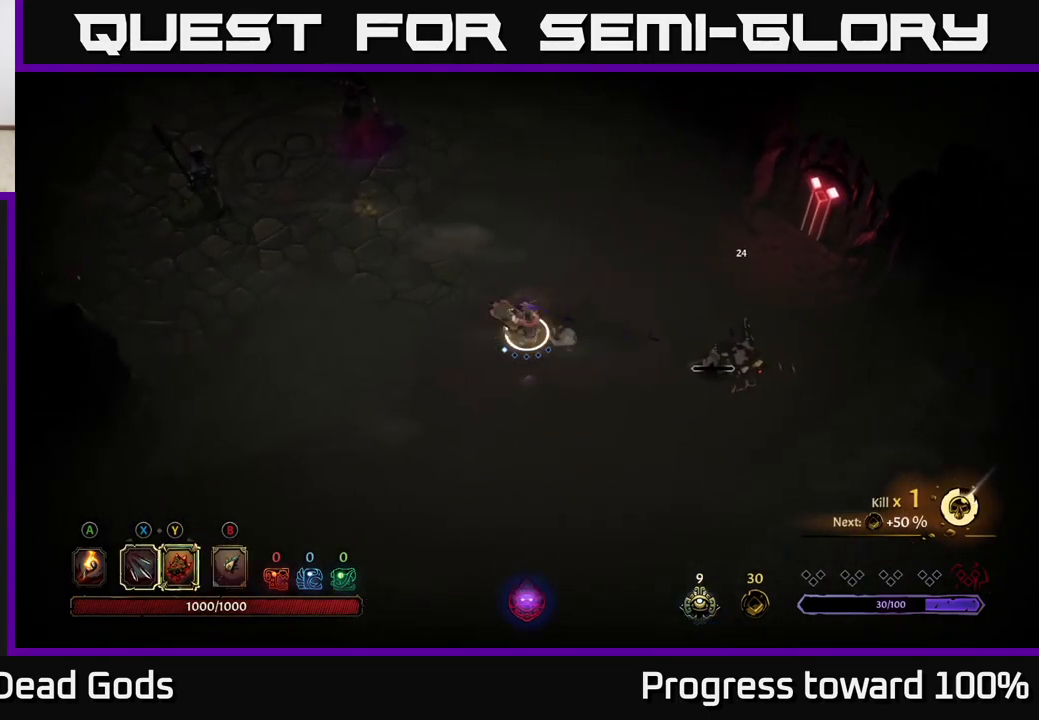
Gameplay with a controller (Xbox layout); each line is a JSON object with the inputs held at the frame after it. "events" lists button and stick changes between this image and that frame as [ms after this image, input, new state], when the widget could be followed in between.
{"buttons": [], "left_stick": "center", "right_stick": "center", "events": [[50, "X", "up"], [417, "left_stick", "center"]]}
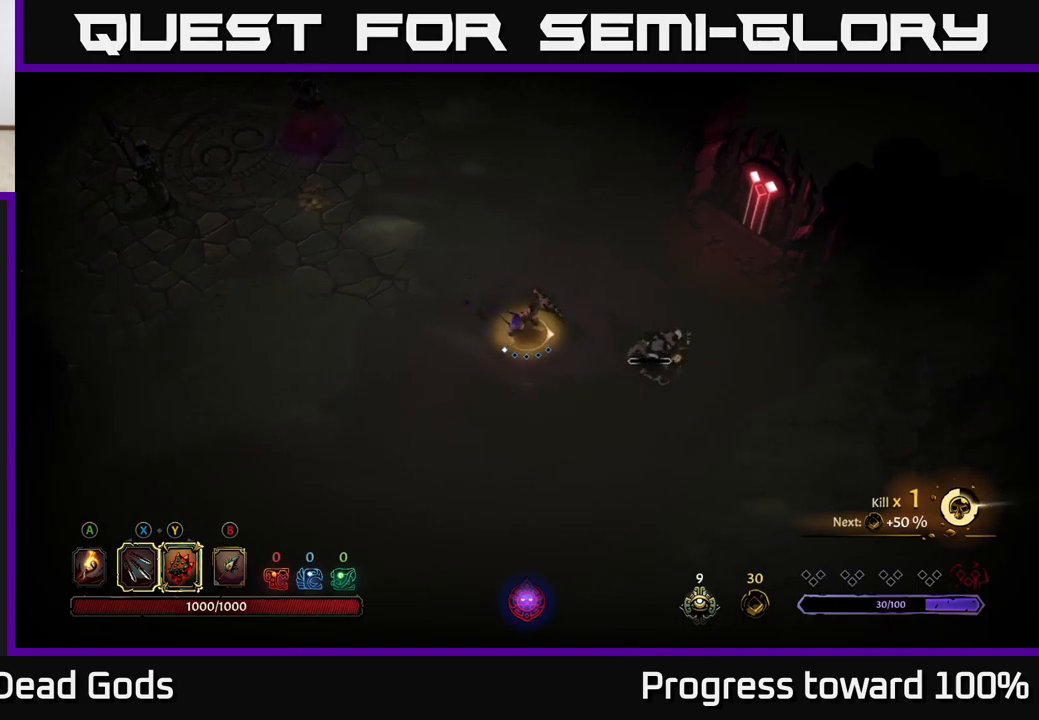
{"buttons": [], "left_stick": "center", "right_stick": "center", "events": [[50, "B", "down"], [117, "B", "up"], [200, "B", "down"], [250, "B", "up"]]}
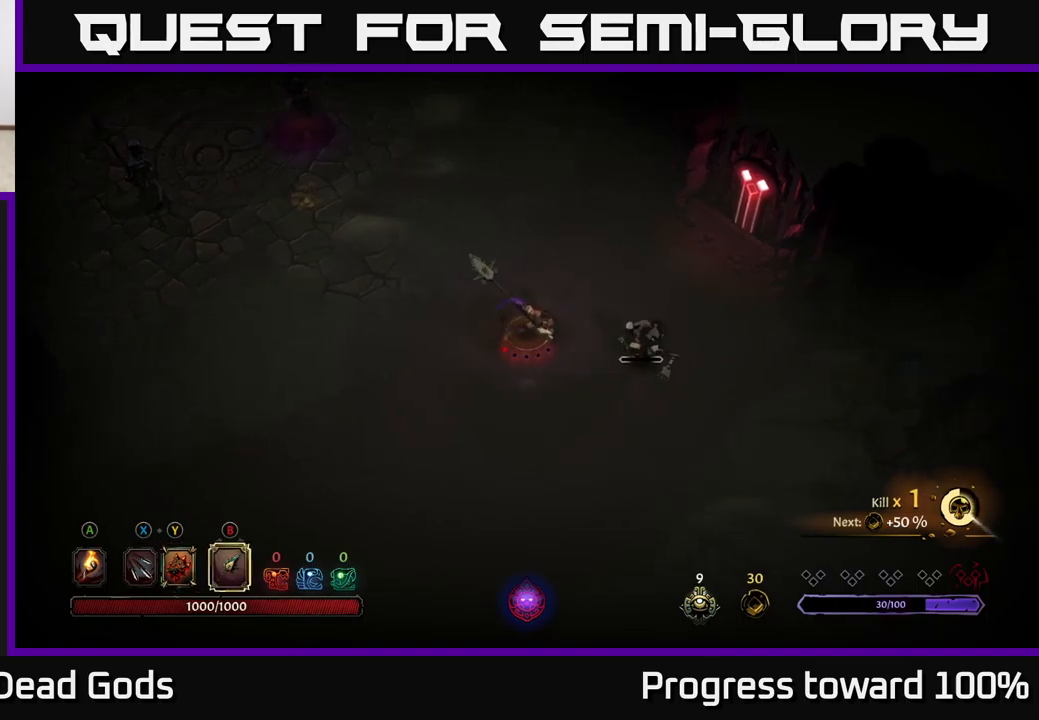
{"buttons": [], "left_stick": "down-right", "right_stick": "center", "events": [[417, "left_stick", "right"], [467, "left_stick", "down-right"]]}
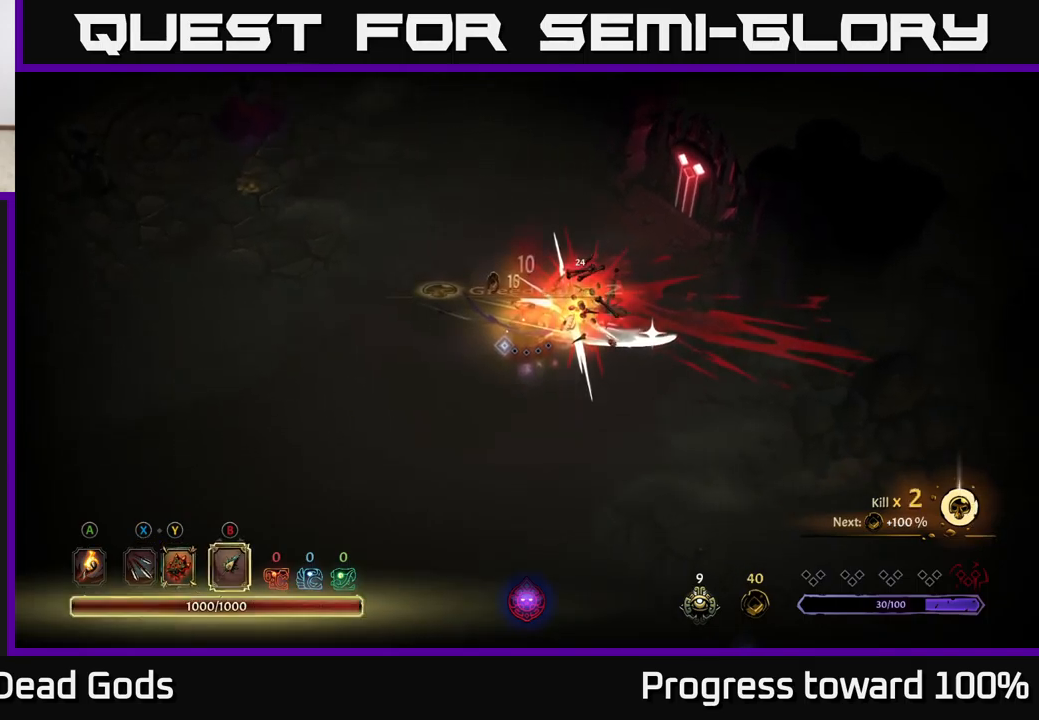
{"buttons": [], "left_stick": "right", "right_stick": "center", "events": [[283, "left_stick", "right"]]}
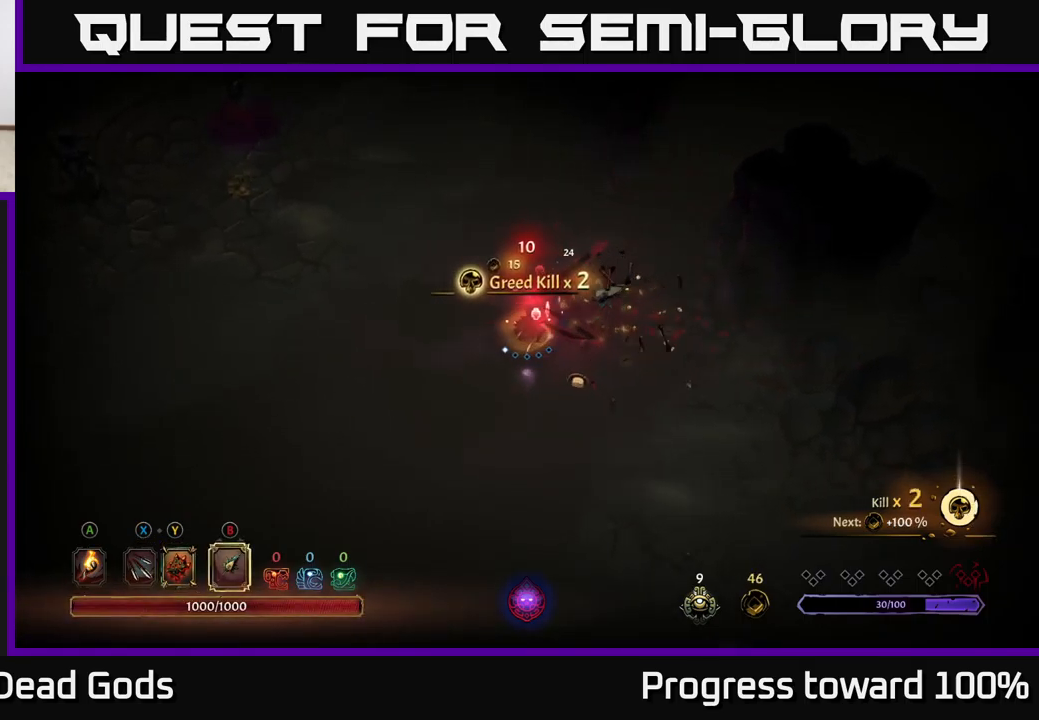
{"buttons": [], "left_stick": "center", "right_stick": "center", "events": [[200, "left_stick", "down-right"], [333, "START", "down"], [400, "left_stick", "center"], [500, "START", "up"]]}
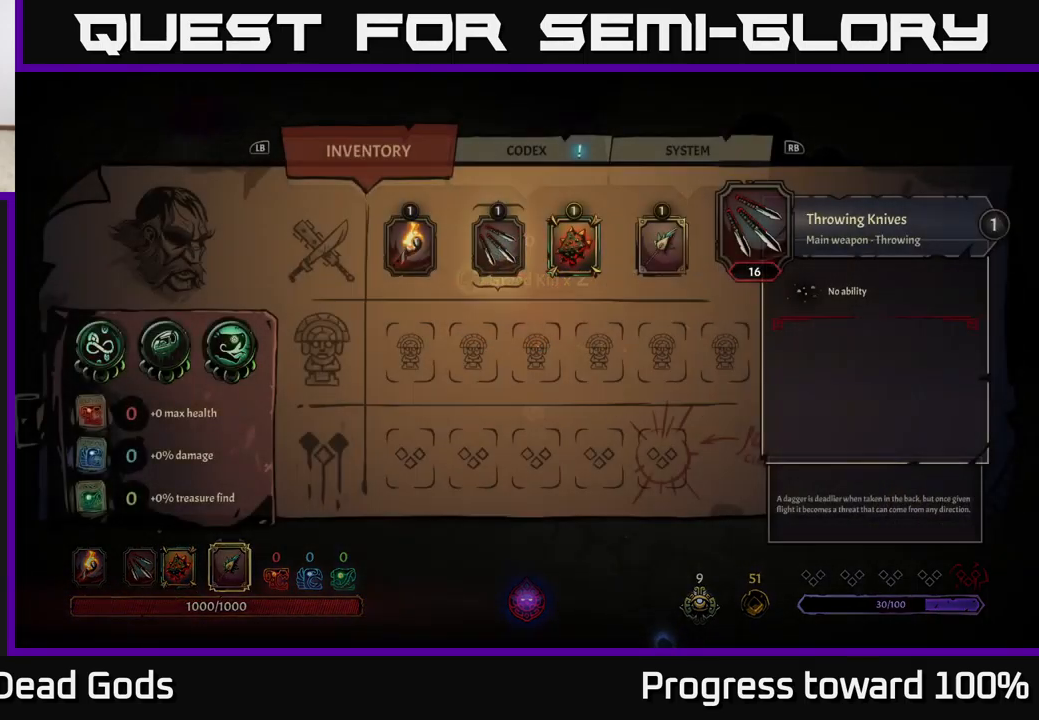
{"buttons": [], "left_stick": "right", "right_stick": "center", "events": [[433, "left_stick", "right"]]}
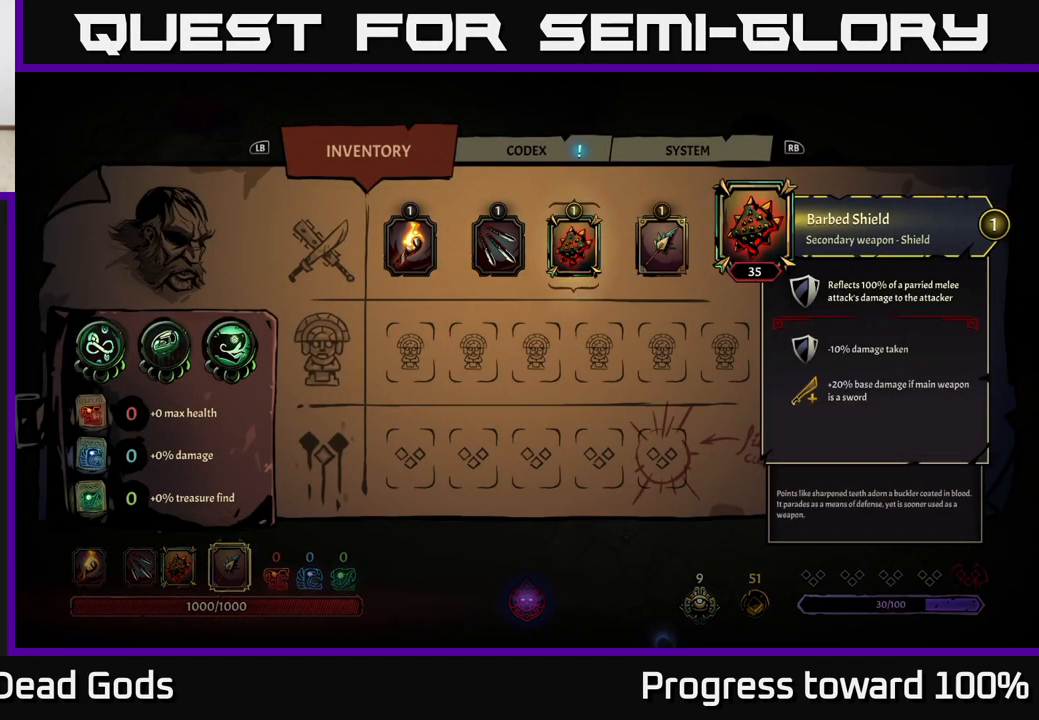
{"buttons": [], "left_stick": "center", "right_stick": "center", "events": [[117, "left_stick", "center"], [250, "left_stick", "right"], [467, "left_stick", "center"]]}
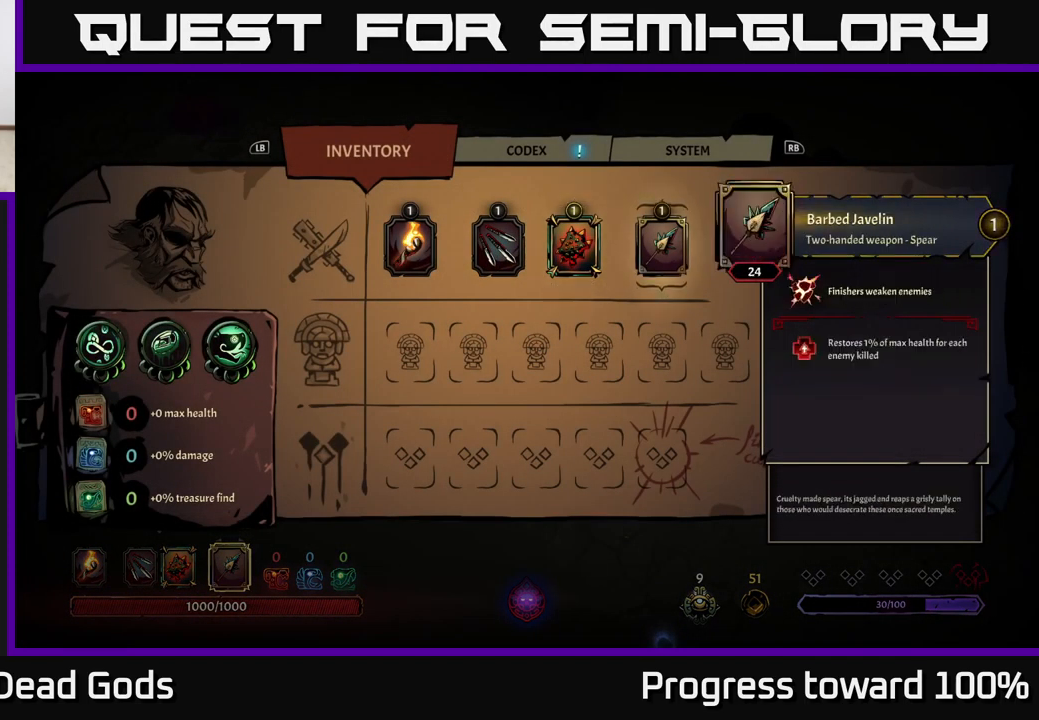
{"buttons": [], "left_stick": "center", "right_stick": "center", "events": []}
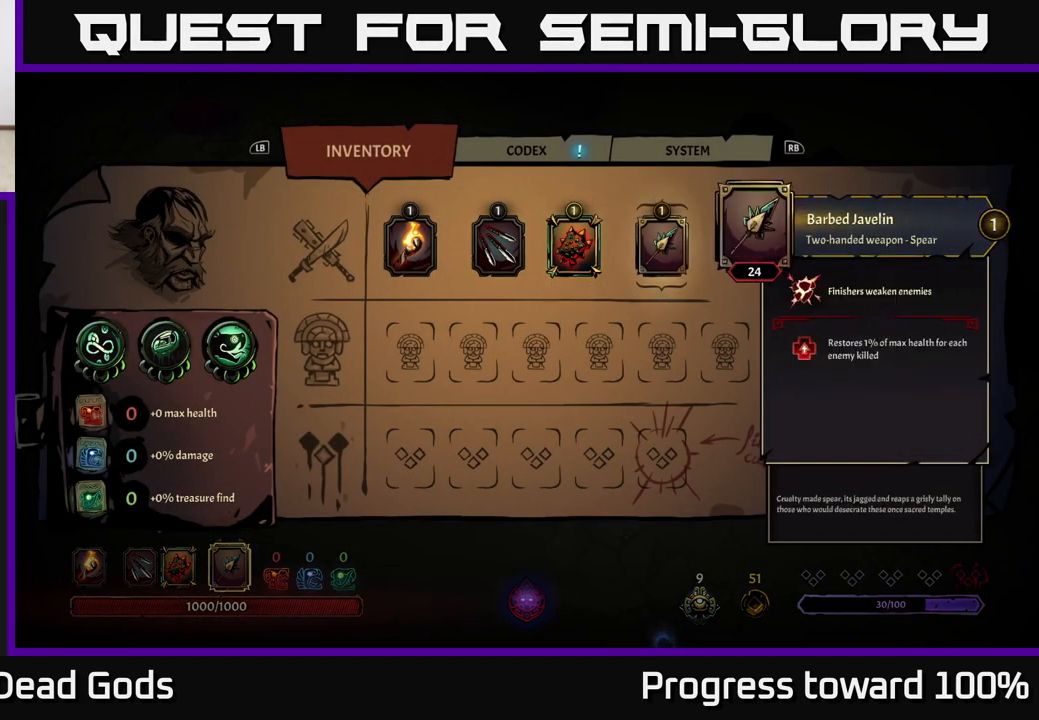
{"buttons": [], "left_stick": "center", "right_stick": "center", "events": []}
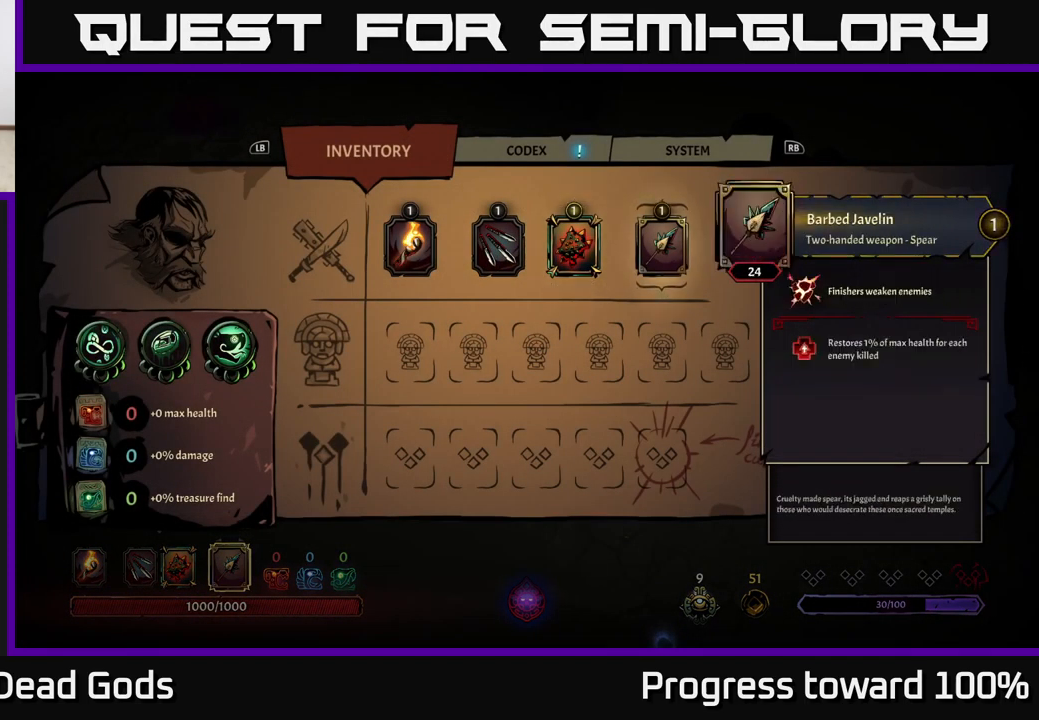
{"buttons": [], "left_stick": "down", "right_stick": "center", "events": [[233, "START", "down"], [267, "START", "up"], [317, "left_stick", "down"]]}
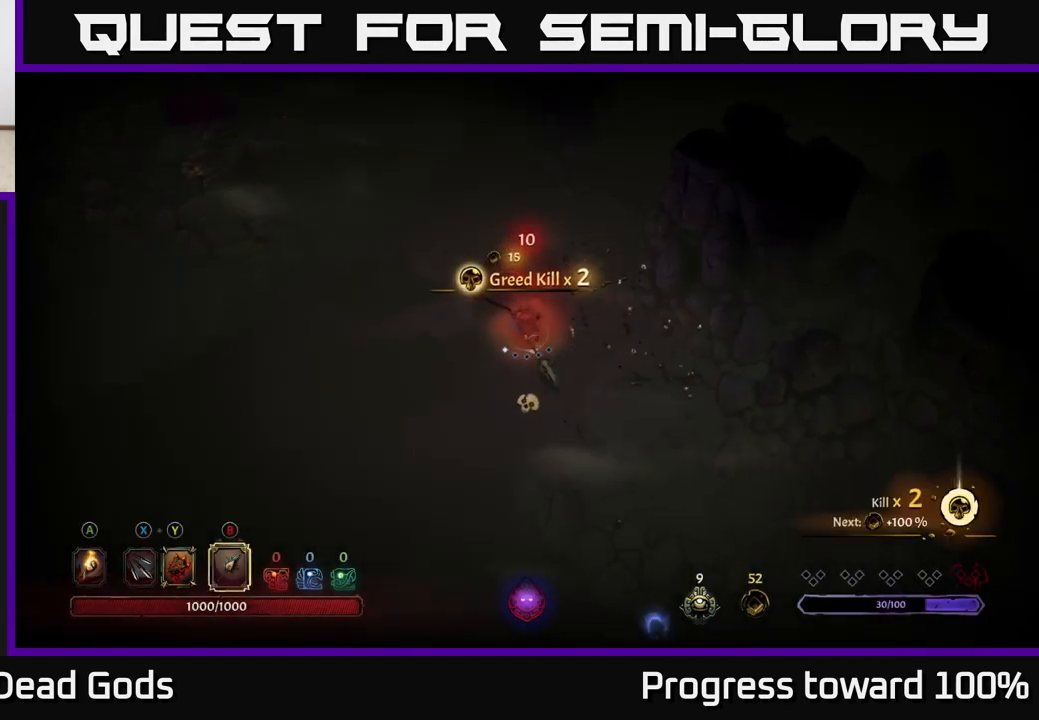
{"buttons": ["R2"], "left_stick": "down", "right_stick": "center", "events": [[383, "R2", "down"]]}
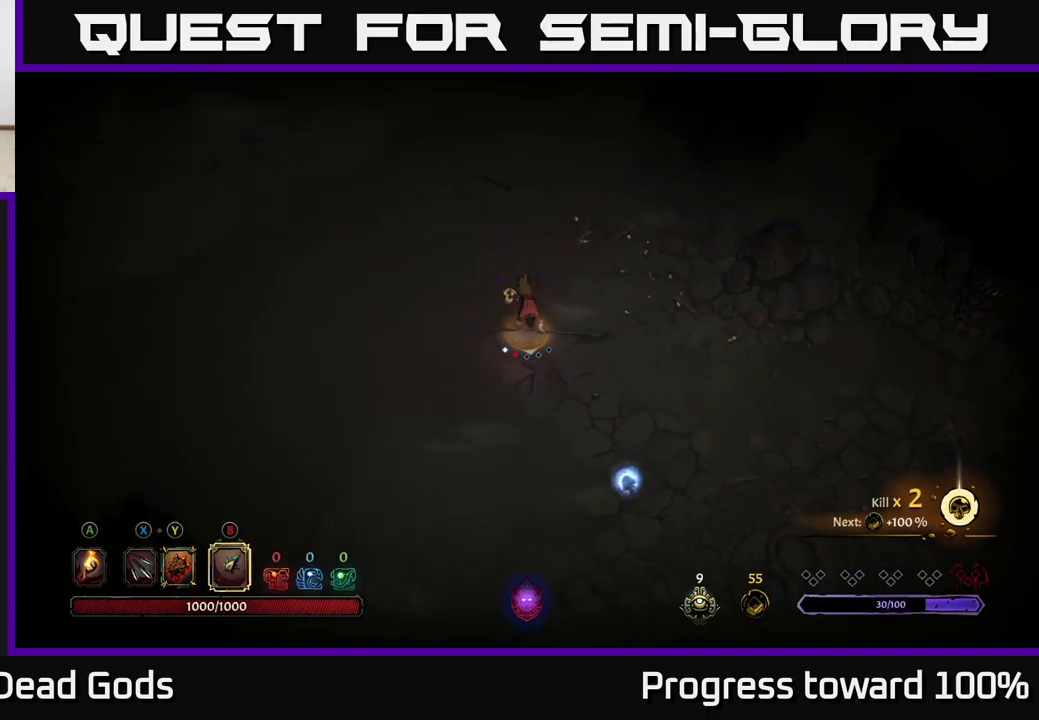
{"buttons": [], "left_stick": "down-right", "right_stick": "center", "events": [[33, "left_stick", "down-right"], [67, "R2", "up"], [150, "left_stick", "center"], [267, "left_stick", "down-right"]]}
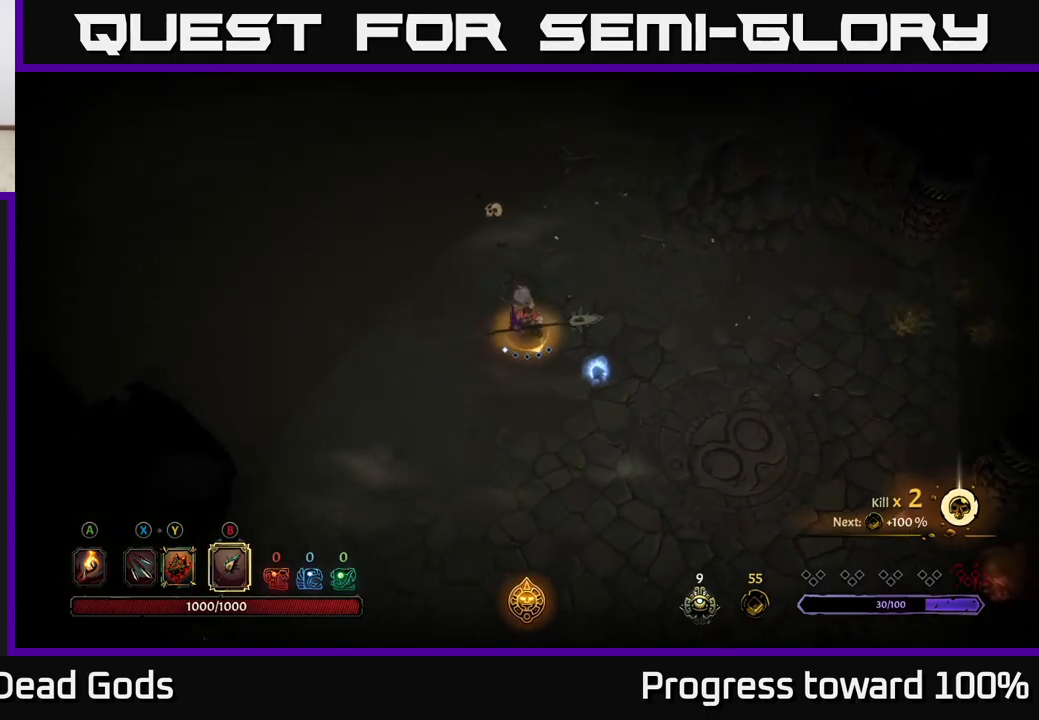
{"buttons": [], "left_stick": "right", "right_stick": "center", "events": [[467, "left_stick", "right"]]}
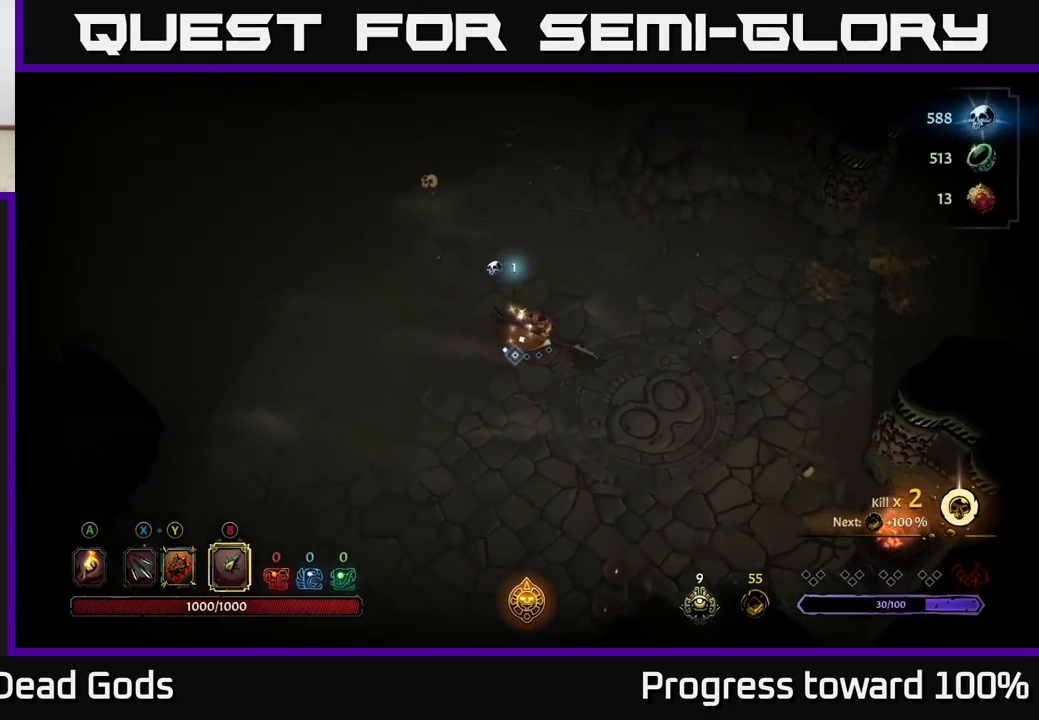
{"buttons": [], "left_stick": "right", "right_stick": "center", "events": []}
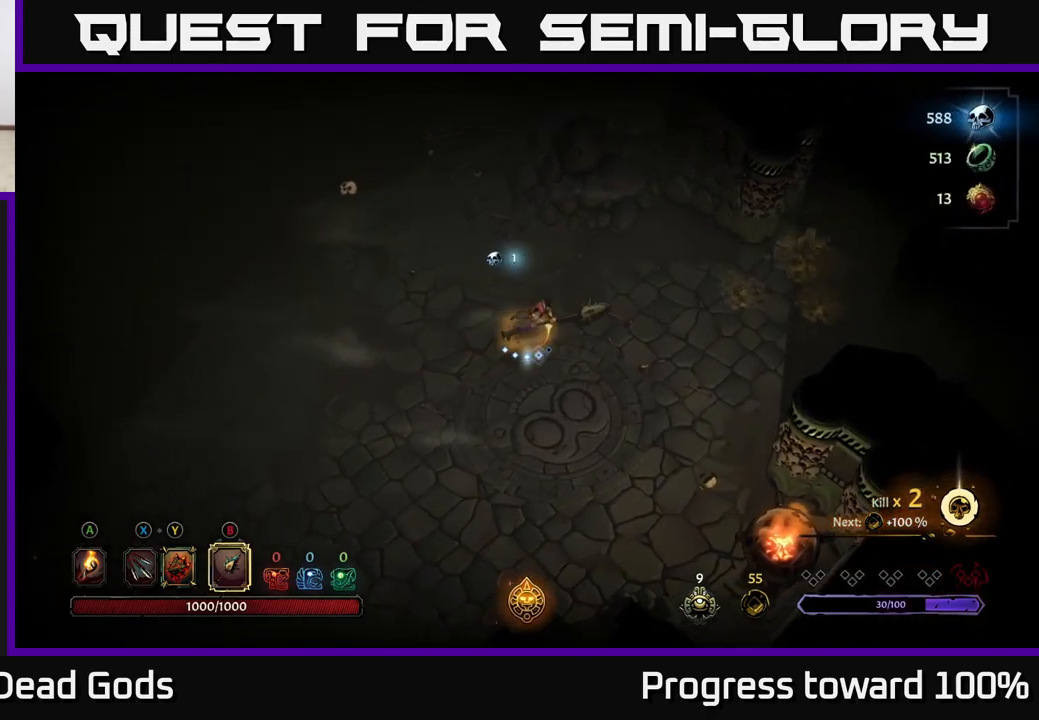
{"buttons": ["R2"], "left_stick": "right", "right_stick": "center", "events": [[250, "R2", "down"]]}
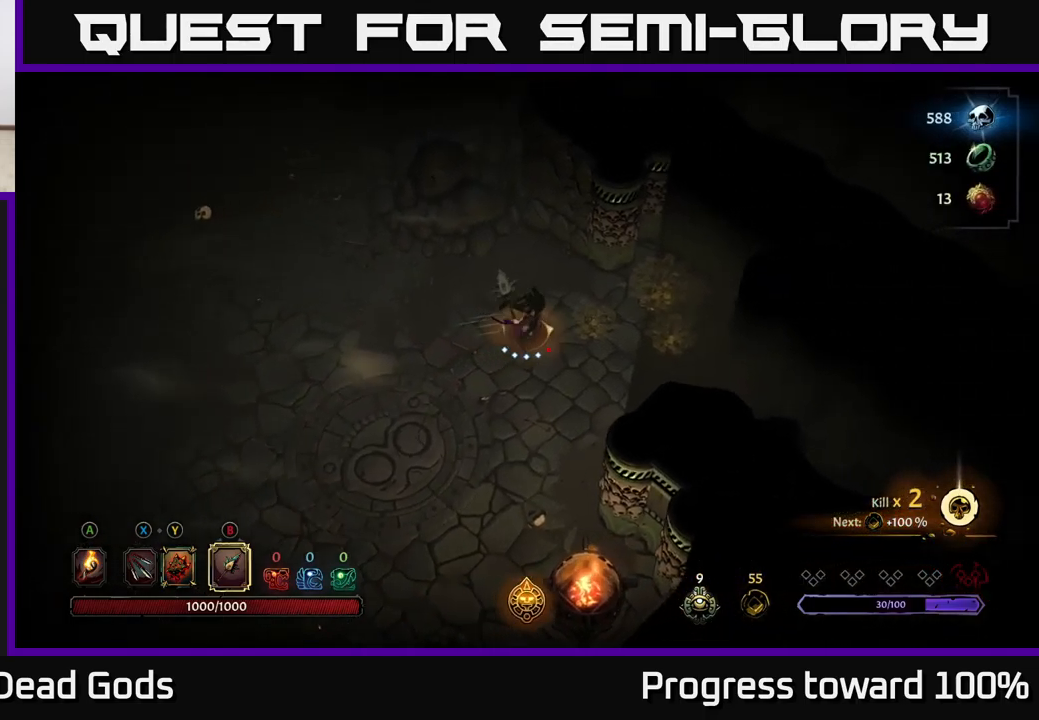
{"buttons": [], "left_stick": "up-right", "right_stick": "center", "events": [[33, "R2", "up"], [33, "left_stick", "up-right"], [267, "left_stick", "right"], [383, "left_stick", "up-right"]]}
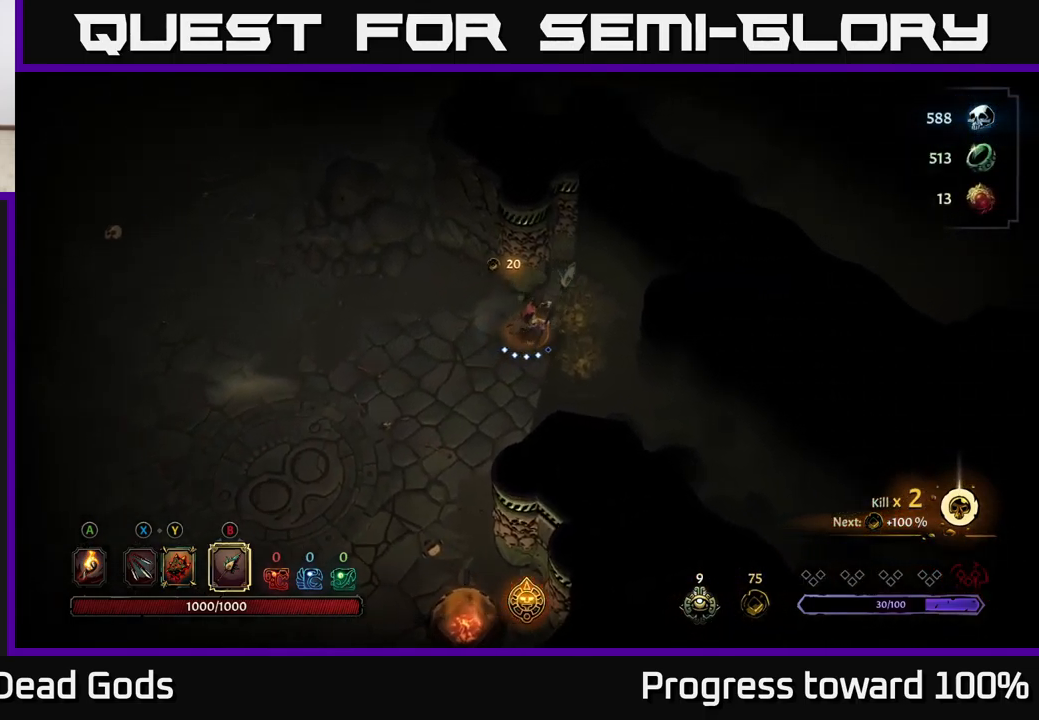
{"buttons": [], "left_stick": "down", "right_stick": "center", "events": [[200, "left_stick", "down"]]}
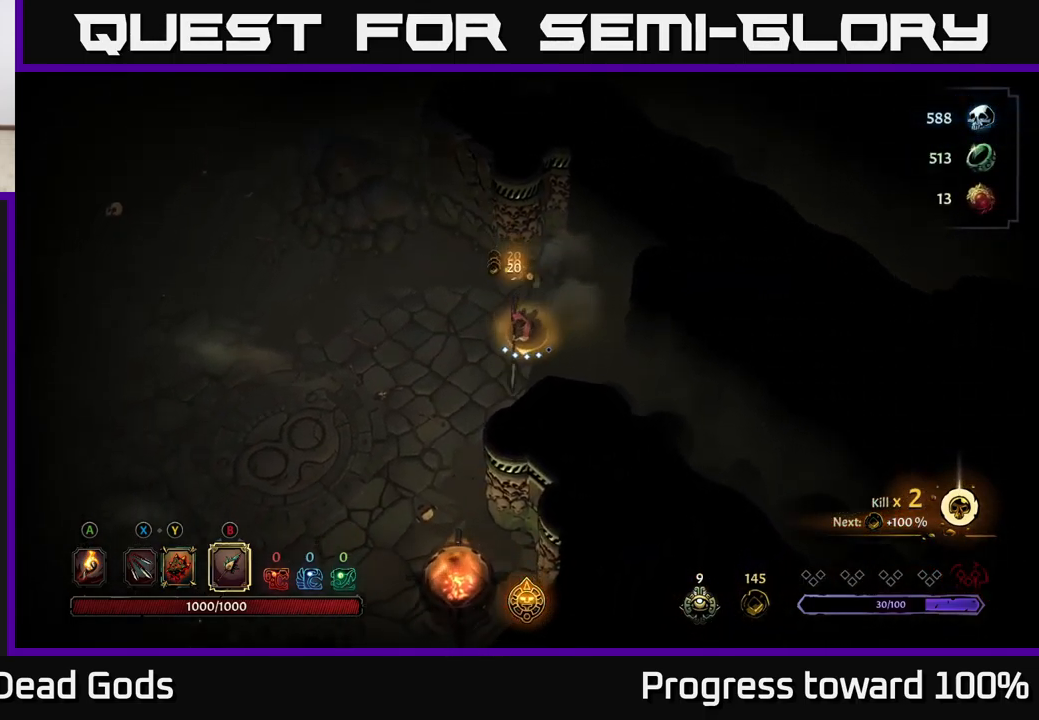
{"buttons": [], "left_stick": "down-left", "right_stick": "center", "events": [[83, "left_stick", "down-left"], [200, "R2", "down"], [433, "R2", "up"]]}
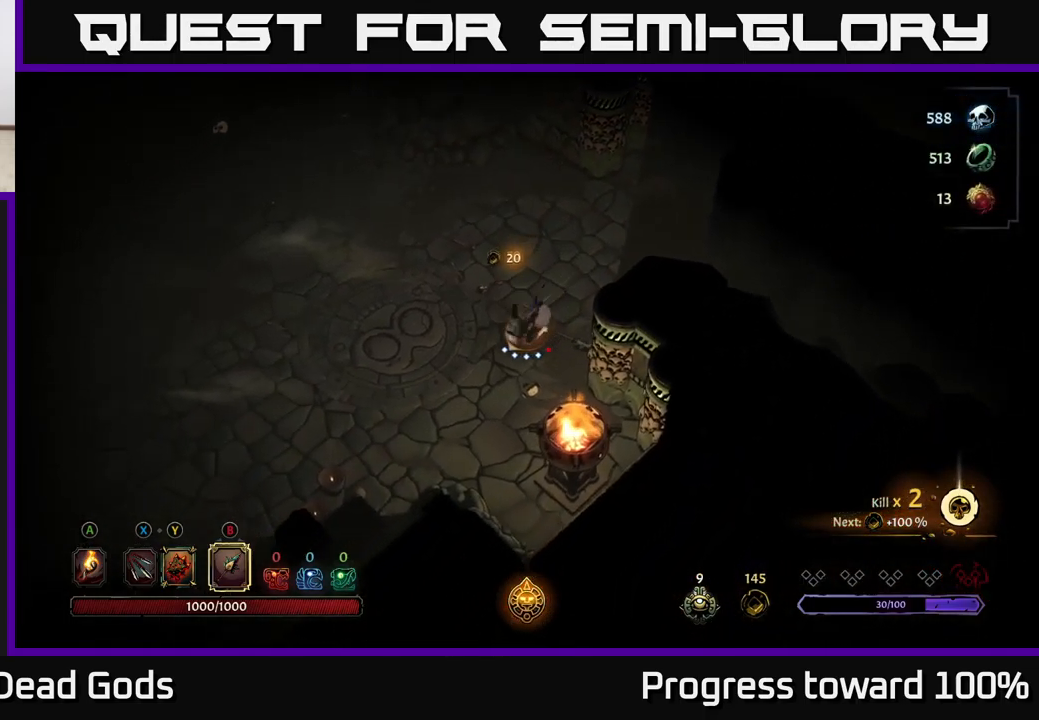
{"buttons": ["R2"], "left_stick": "down-left", "right_stick": "center", "events": [[350, "R2", "down"]]}
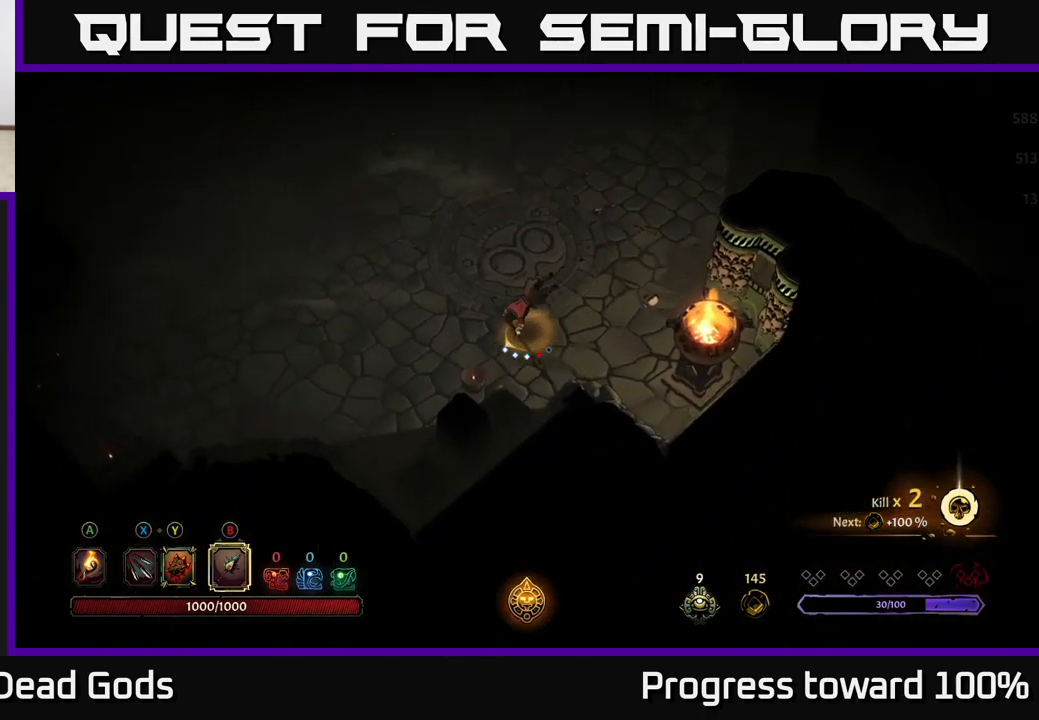
{"buttons": [], "left_stick": "up-left", "right_stick": "center", "events": [[17, "R2", "up"], [133, "left_stick", "left"], [483, "left_stick", "up-left"]]}
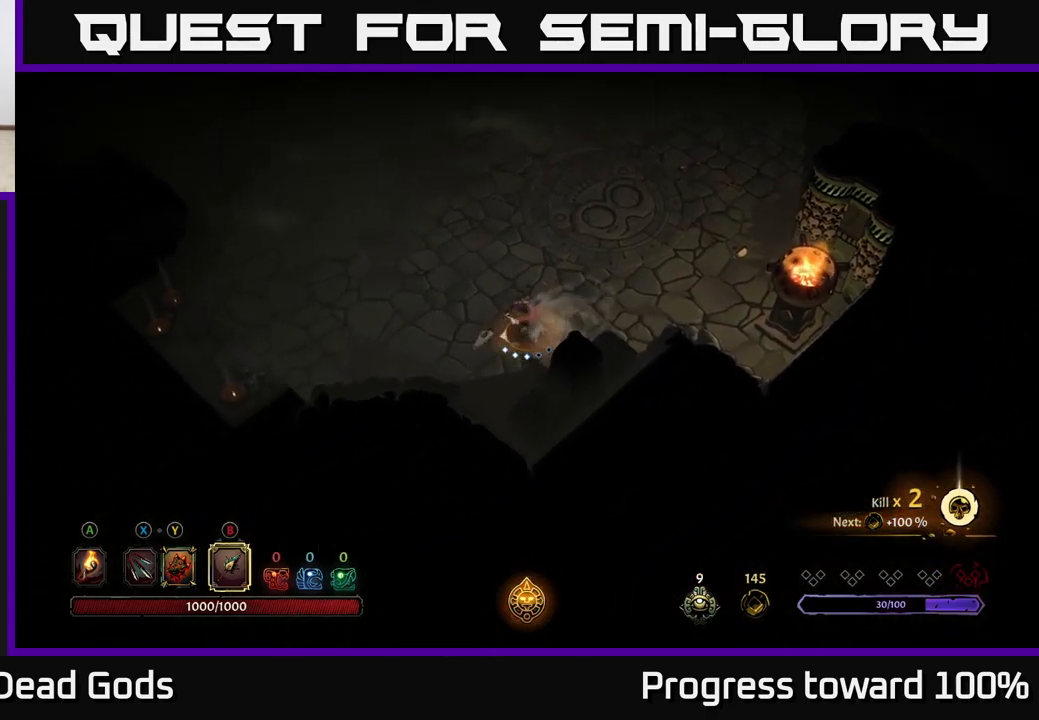
{"buttons": [], "left_stick": "center", "right_stick": "center", "events": [[83, "left_stick", "up"], [183, "R2", "down"], [434, "left_stick", "center"], [467, "R2", "up"]]}
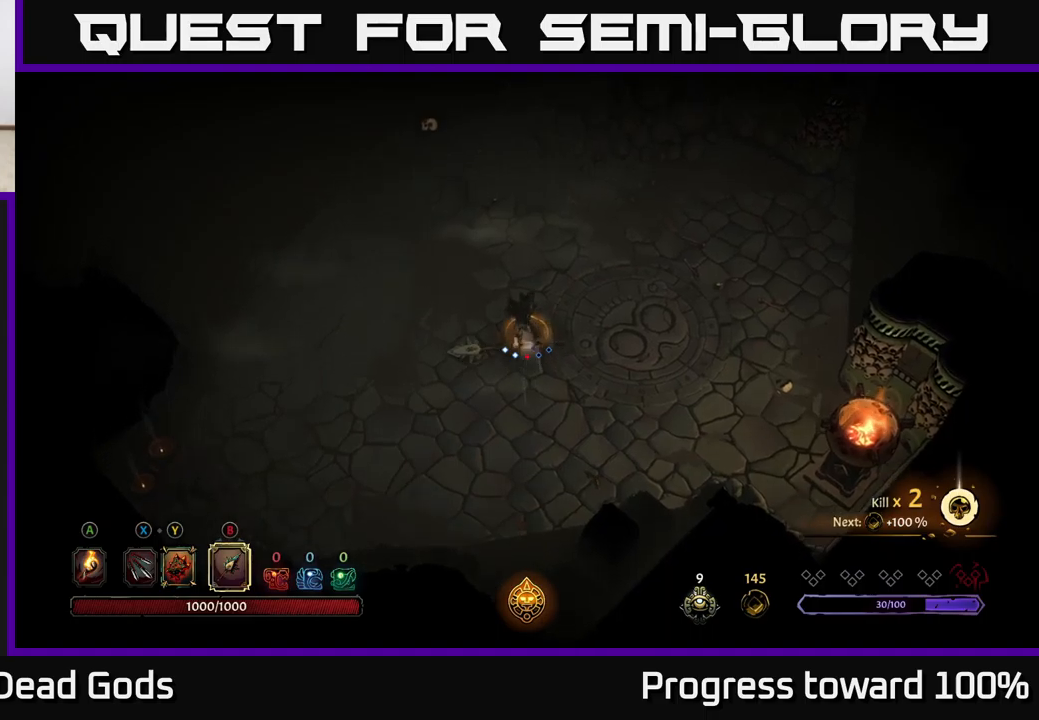
{"buttons": ["R2"], "left_stick": "up-right", "right_stick": "center", "events": [[150, "left_stick", "up-right"], [300, "R2", "down"]]}
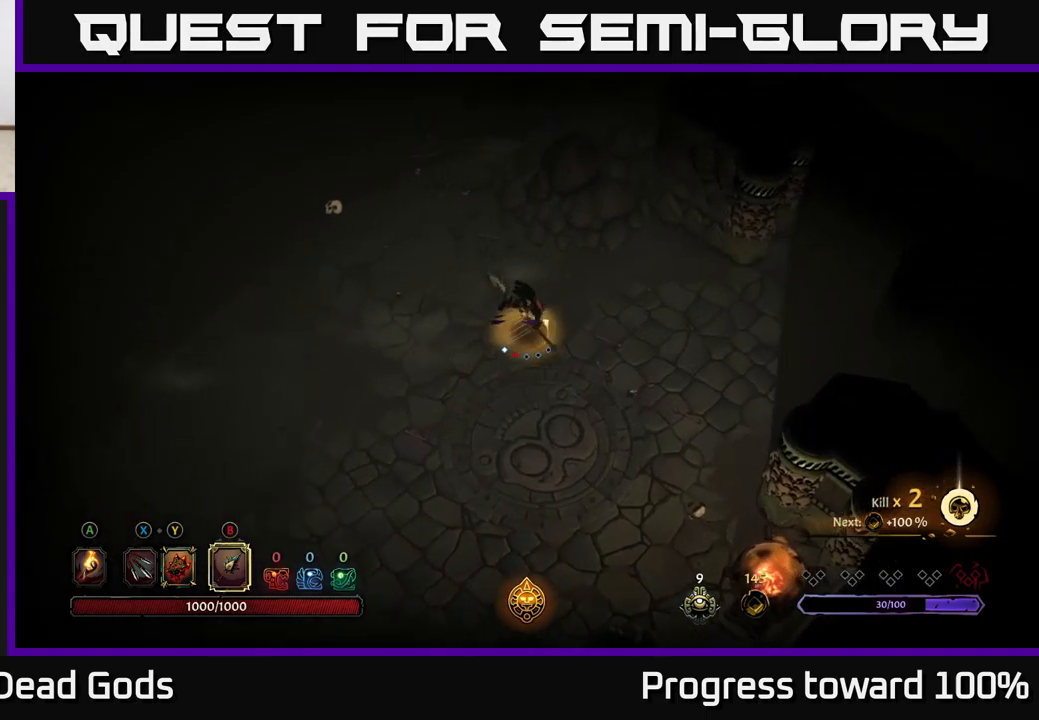
{"buttons": [], "left_stick": "right", "right_stick": "center", "events": [[84, "R2", "up"], [117, "left_stick", "right"]]}
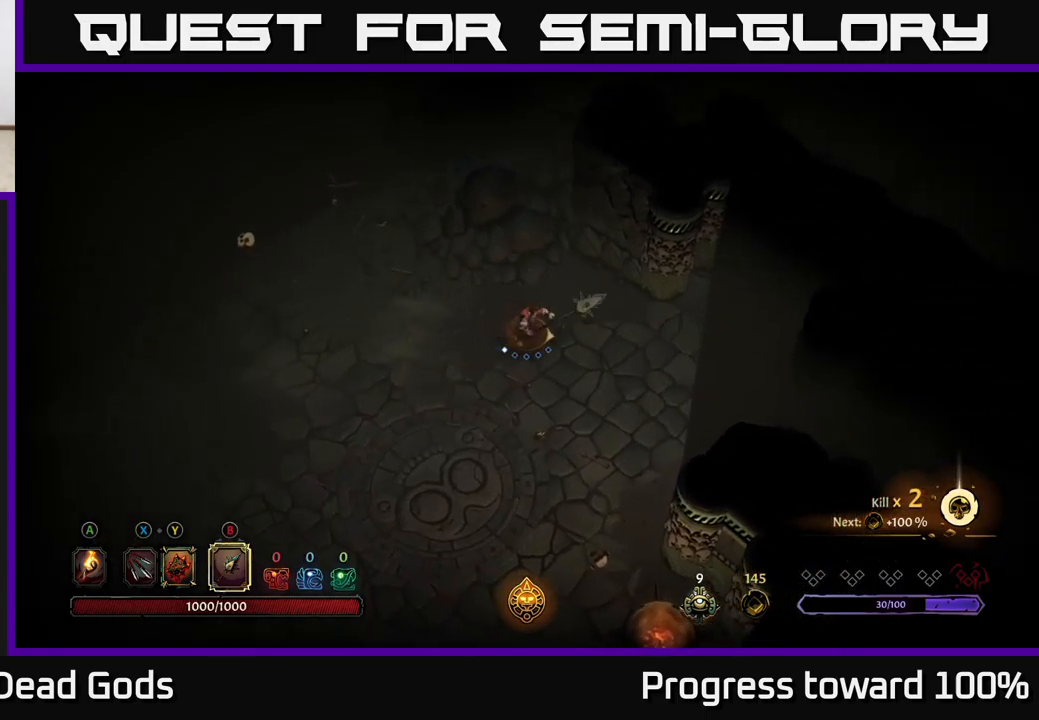
{"buttons": [], "left_stick": "up-left", "right_stick": "center", "events": [[184, "A", "down"], [317, "A", "up"], [500, "left_stick", "up-left"]]}
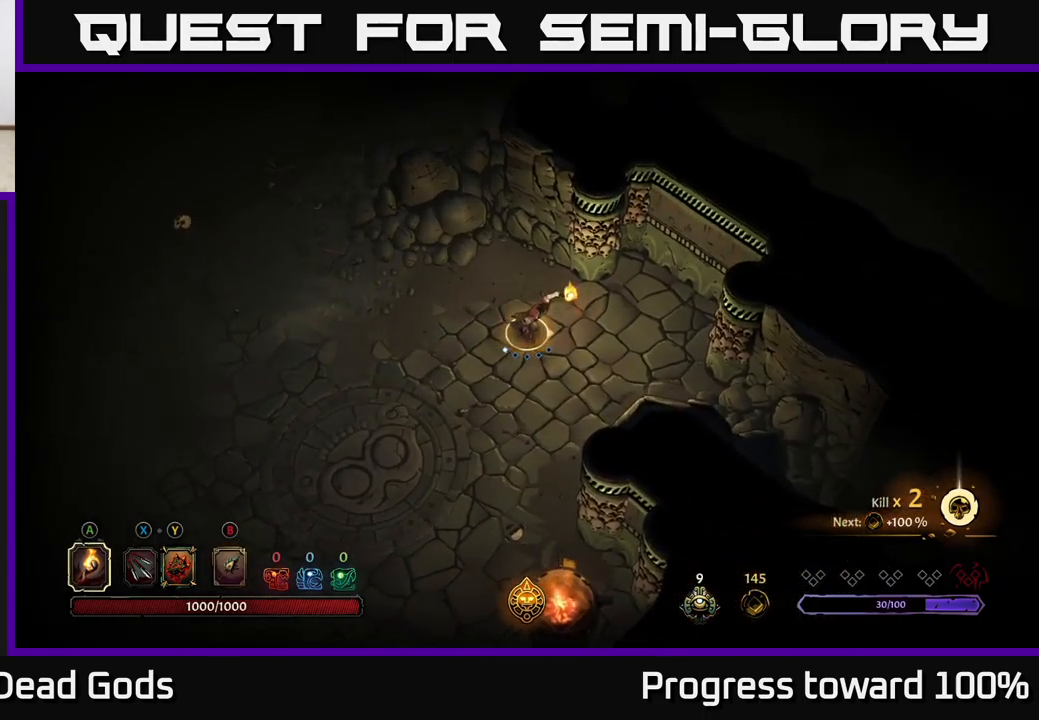
{"buttons": [], "left_stick": "up-left", "right_stick": "center", "events": [[84, "left_stick", "left"], [184, "R2", "down"], [400, "R2", "up"], [417, "left_stick", "up-left"]]}
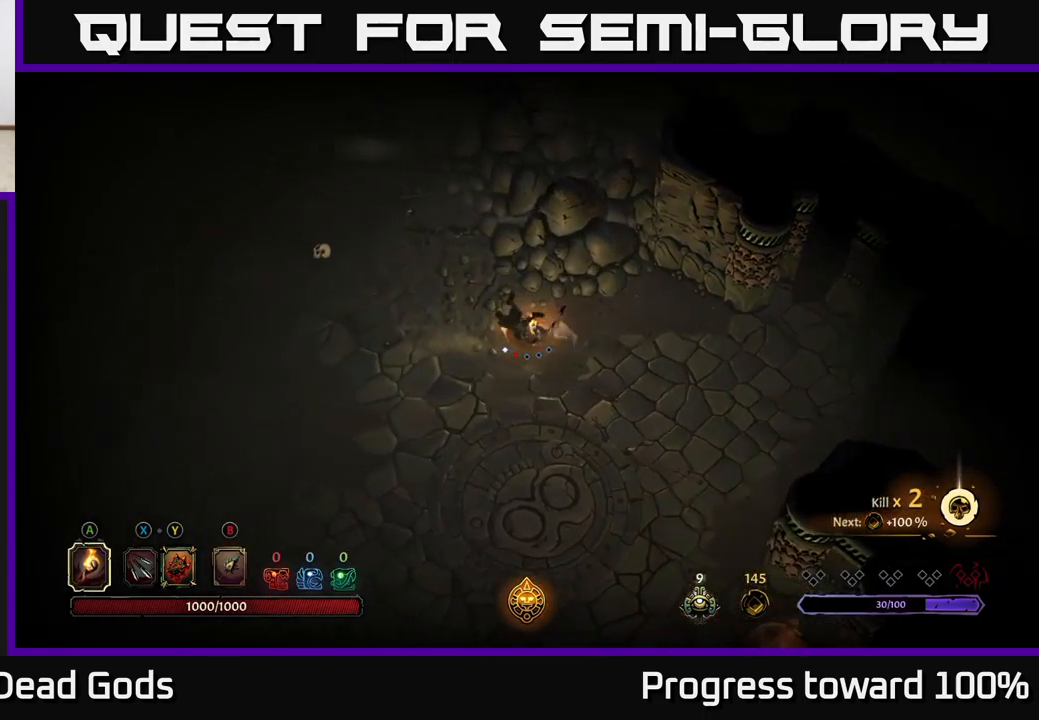
{"buttons": [], "left_stick": "up-left", "right_stick": "center", "events": []}
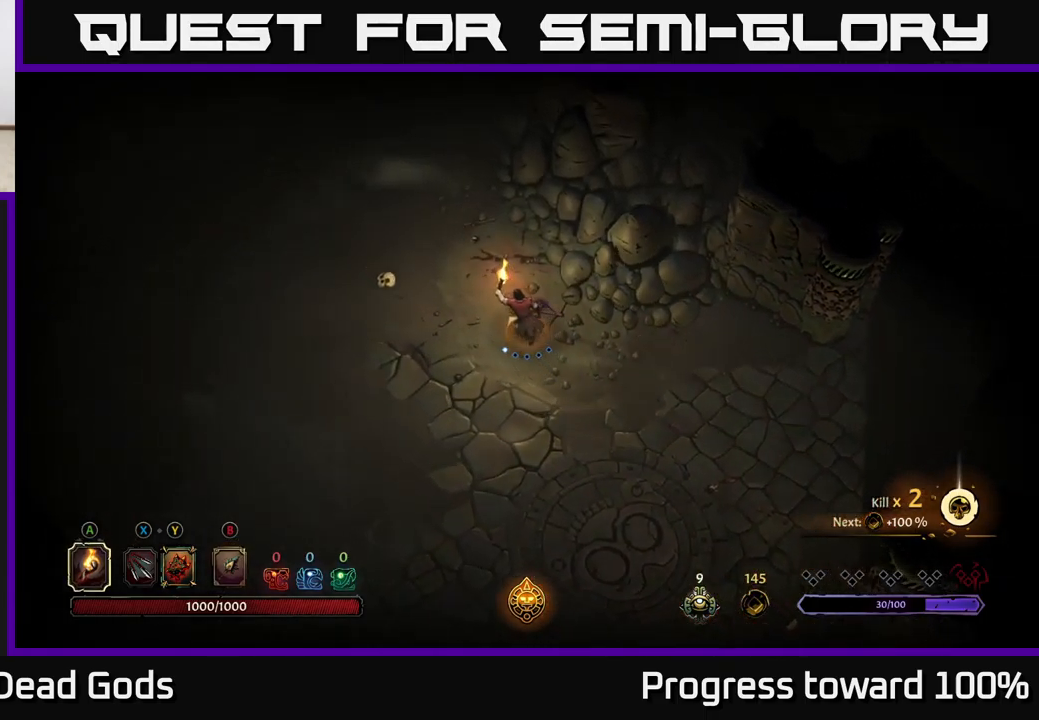
{"buttons": [], "left_stick": "up-left", "right_stick": "center", "events": [[150, "R2", "down"], [384, "R2", "up"]]}
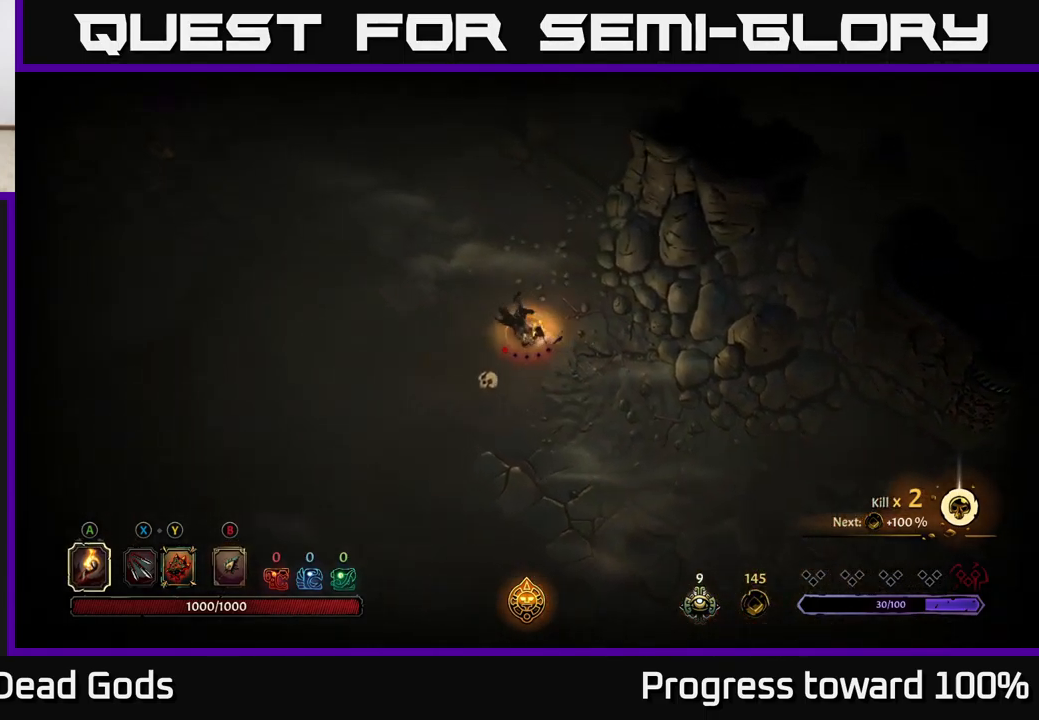
{"buttons": ["R2"], "left_stick": "up-left", "right_stick": "center", "events": [[267, "R2", "down"]]}
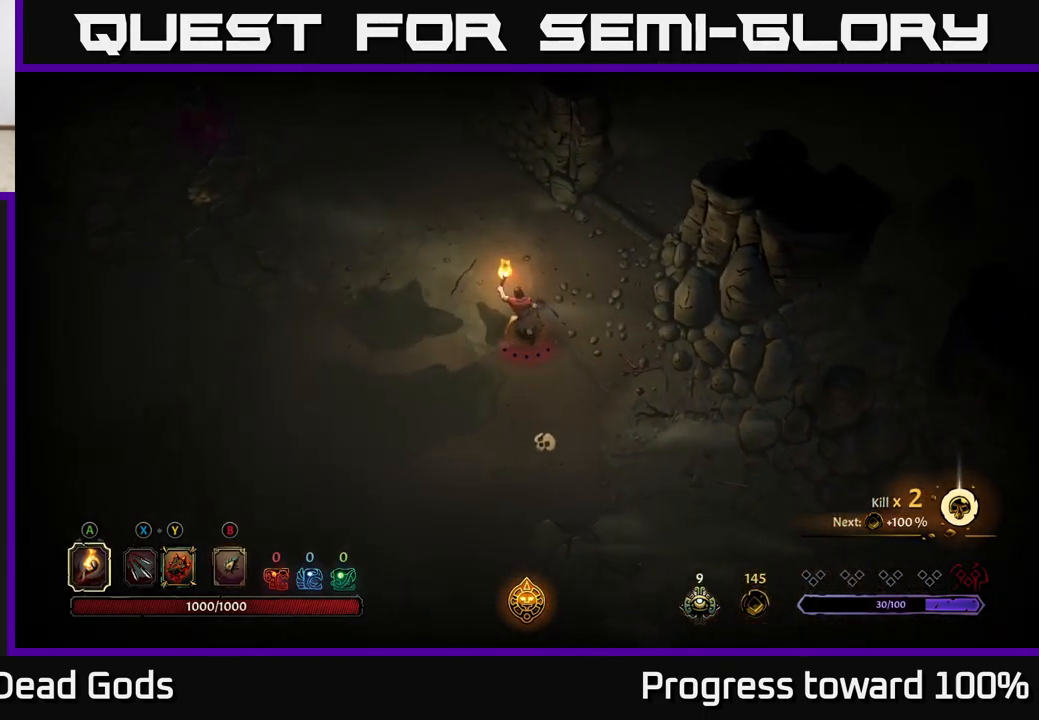
{"buttons": ["R2"], "left_stick": "up-left", "right_stick": "center", "events": [[67, "R2", "up"], [317, "R2", "down"]]}